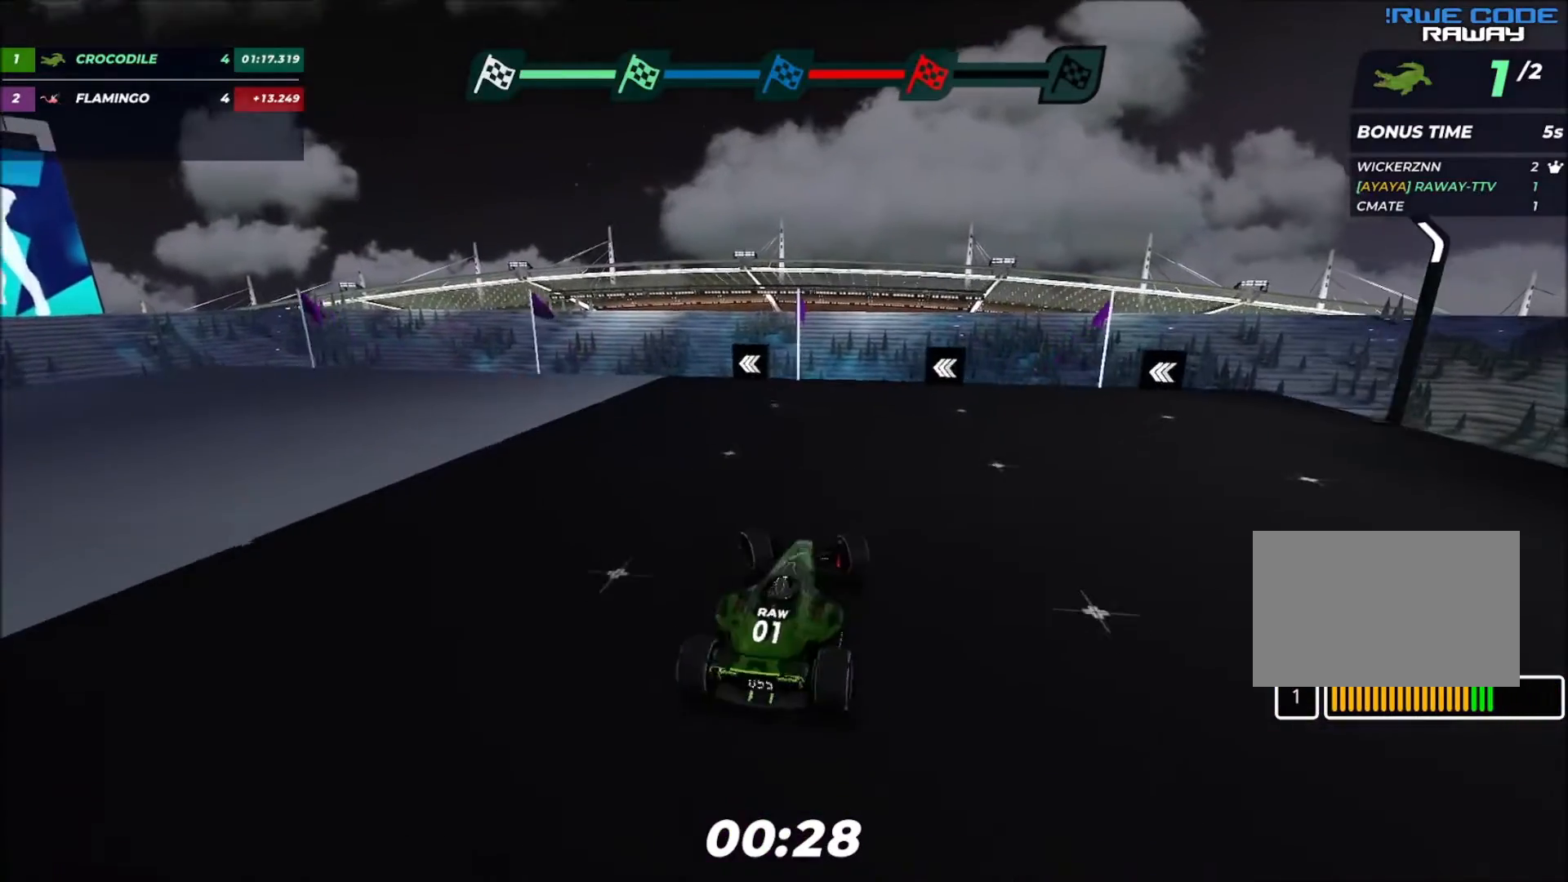
Gameplay with keyboard; each line is a JSON object with the keys held at the frame after it. "events" lists presses ("down") and releases ("up") of "down", "left", "right" and "up" between this image and that frame as [ms after this image, input, new state], when the widget could be followed in between. No other keys are recorded. Mouse input is not recorded.
{"keys": ["right", "up"], "events": [[100, "up", "down"], [200, "left", "up"], [334, "up", "up"], [367, "right", "down"], [501, "up", "down"]]}
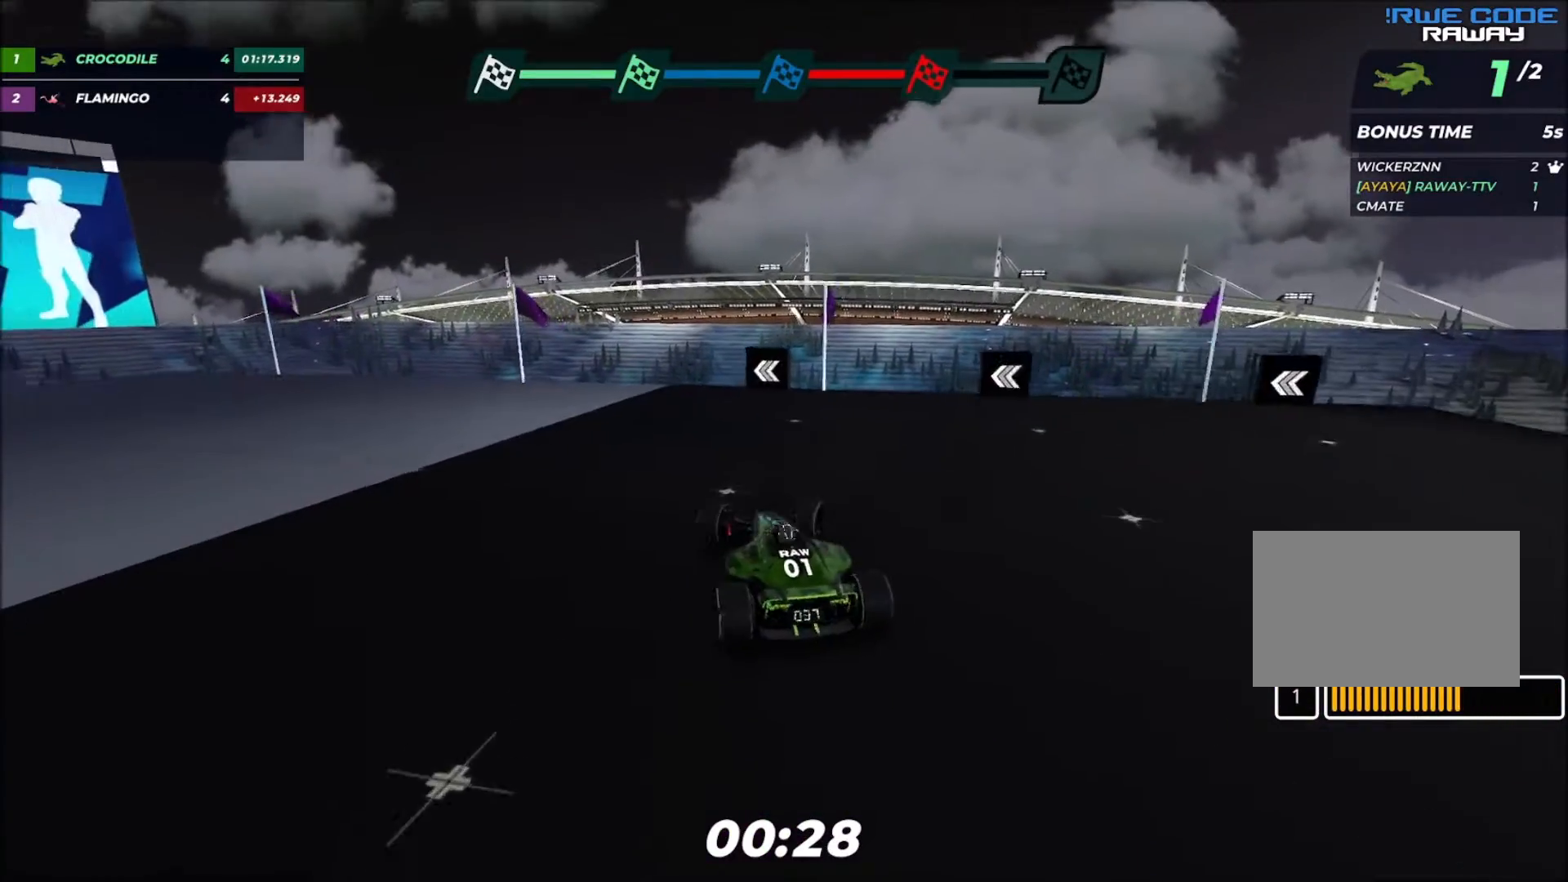
{"keys": ["right", "up"], "events": [[100, "up", "up"], [233, "up", "down"], [300, "up", "up"], [500, "up", "down"]]}
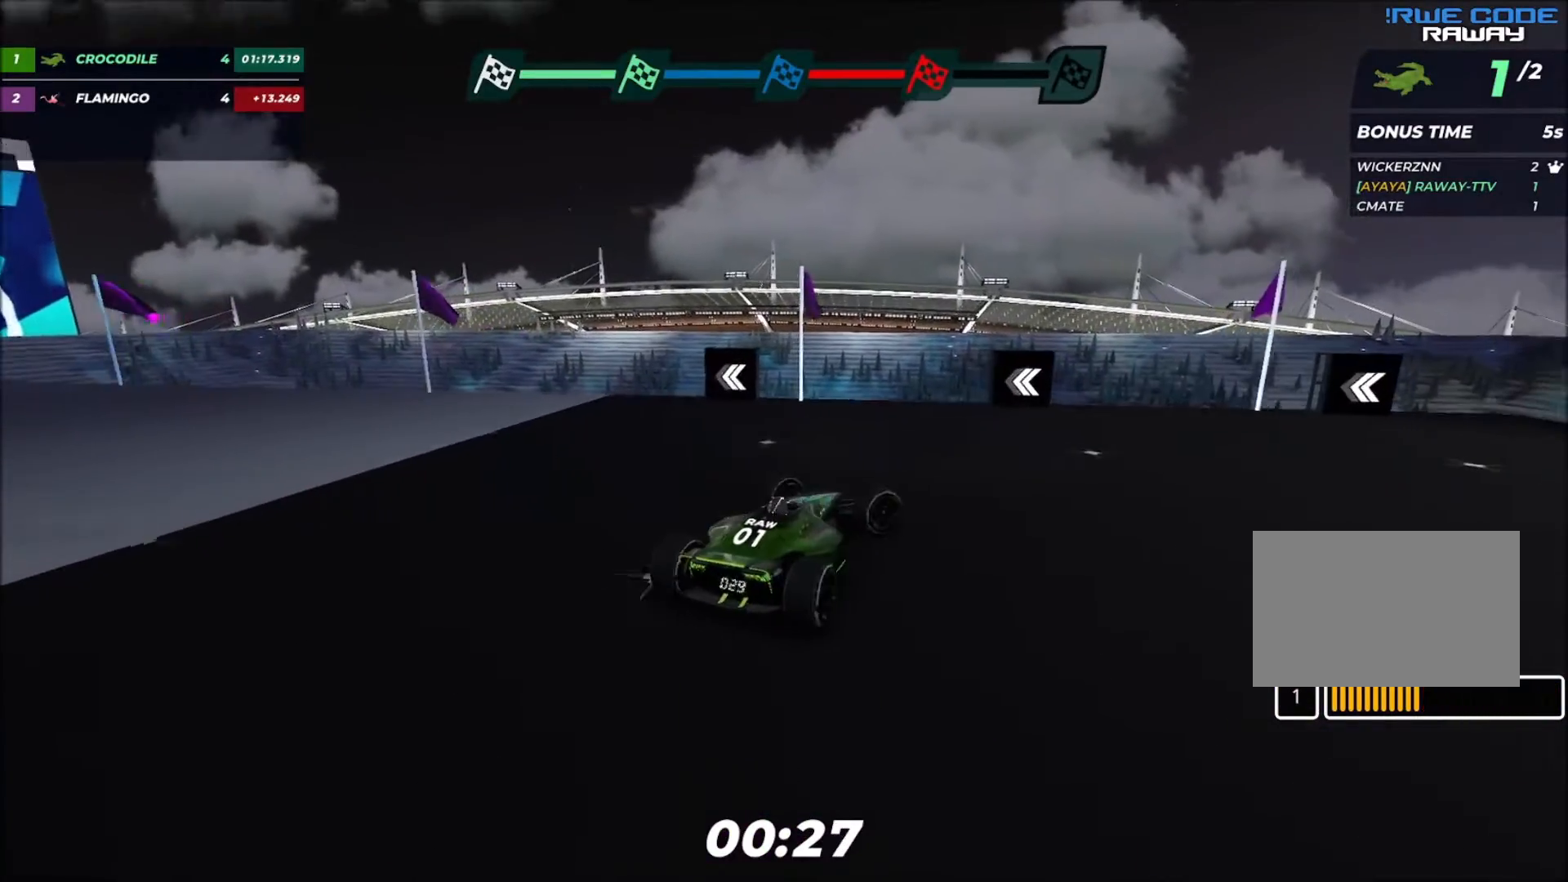
{"keys": ["right", "up"], "events": [[67, "up", "up"], [267, "up", "down"], [367, "up", "up"], [467, "up", "down"]]}
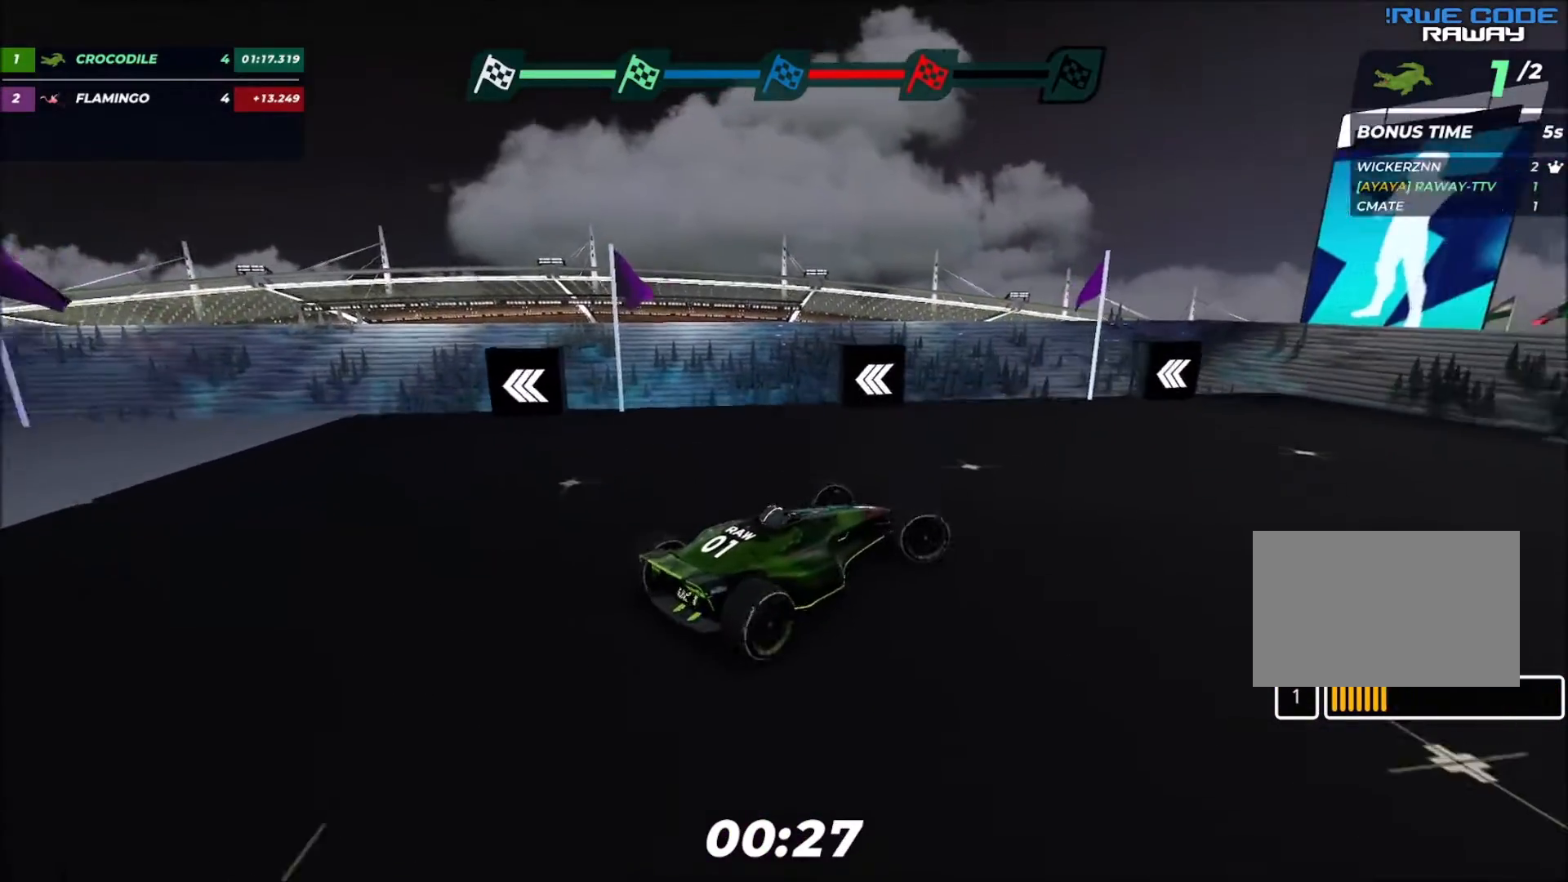
{"keys": ["right", "up"], "events": [[33, "up", "up"], [133, "up", "down"], [266, "up", "up"], [333, "up", "down"]]}
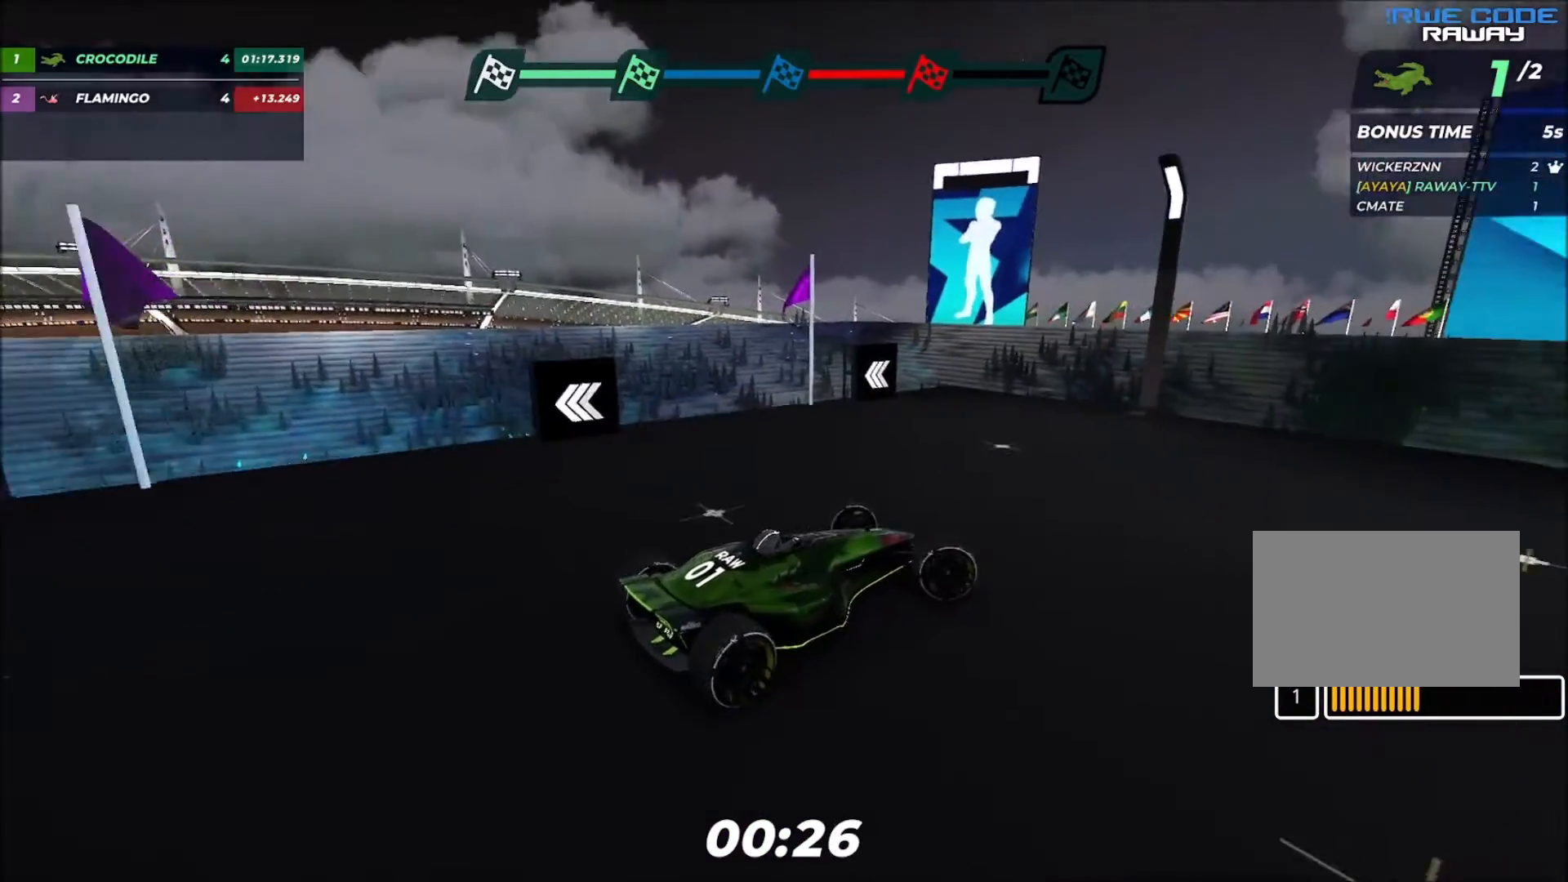
{"keys": ["right", "up"], "events": [[33, "up", "up"], [501, "up", "down"]]}
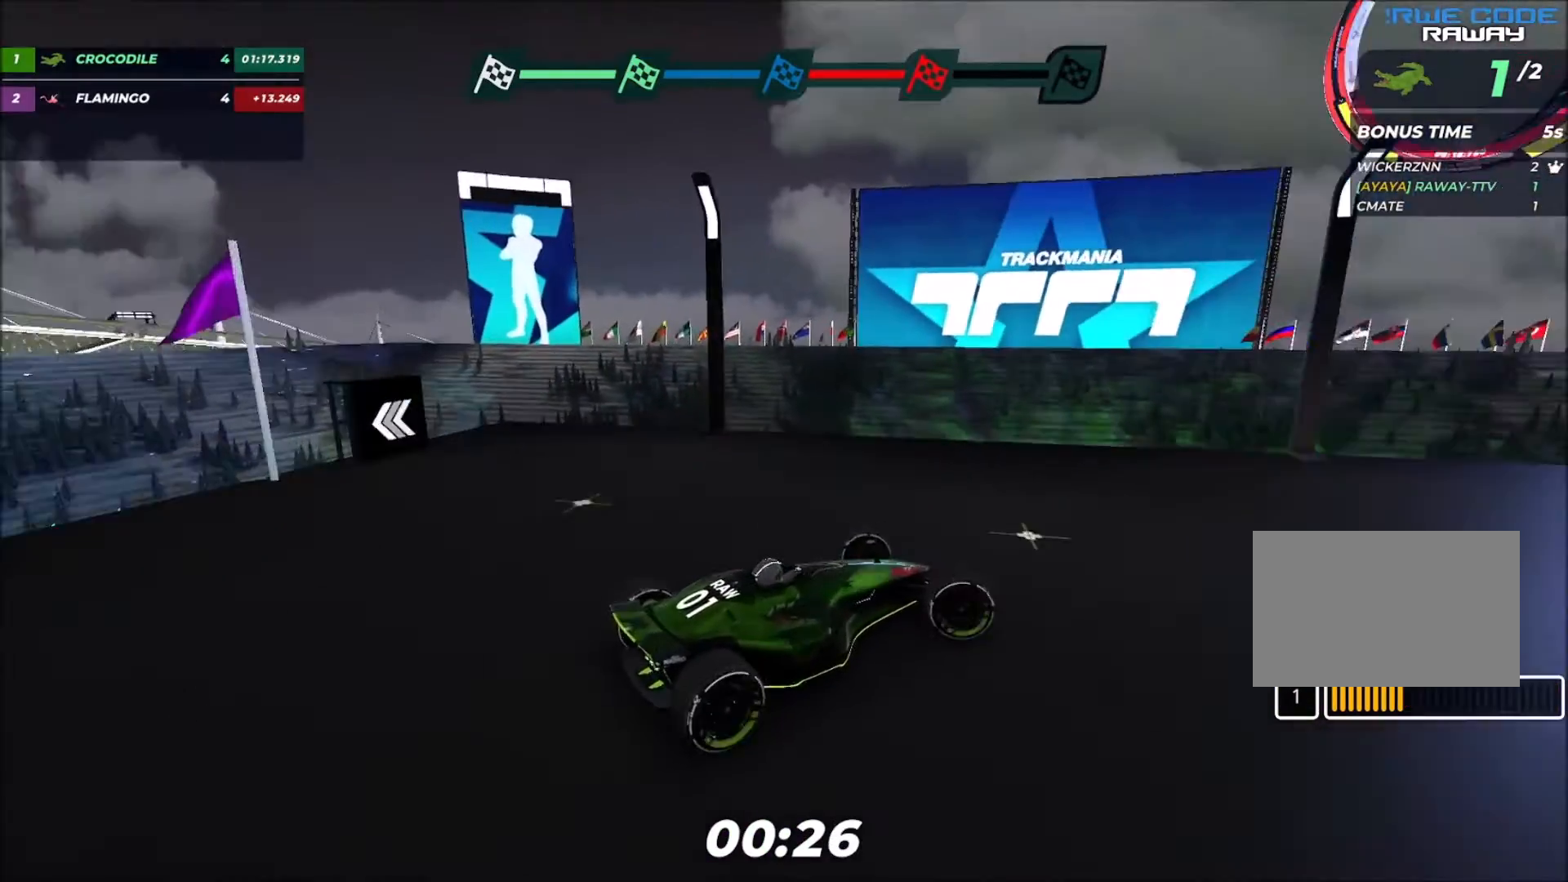
{"keys": ["right", "up"], "events": [[66, "up", "up"], [266, "up", "down"], [367, "up", "up"], [500, "up", "down"]]}
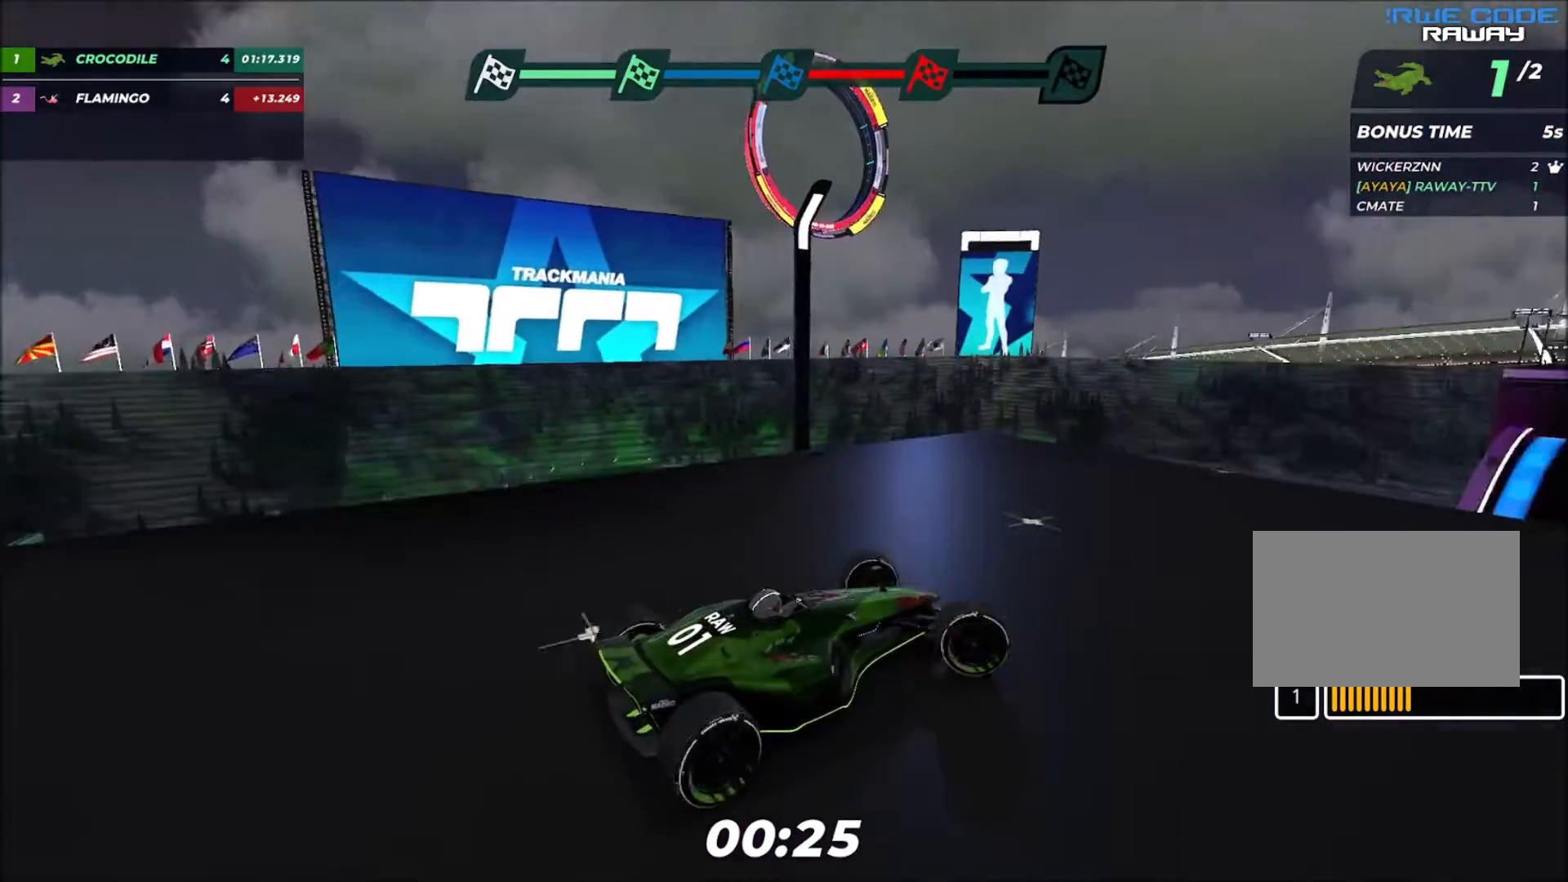
{"keys": ["right"], "events": [[33, "up", "up"]]}
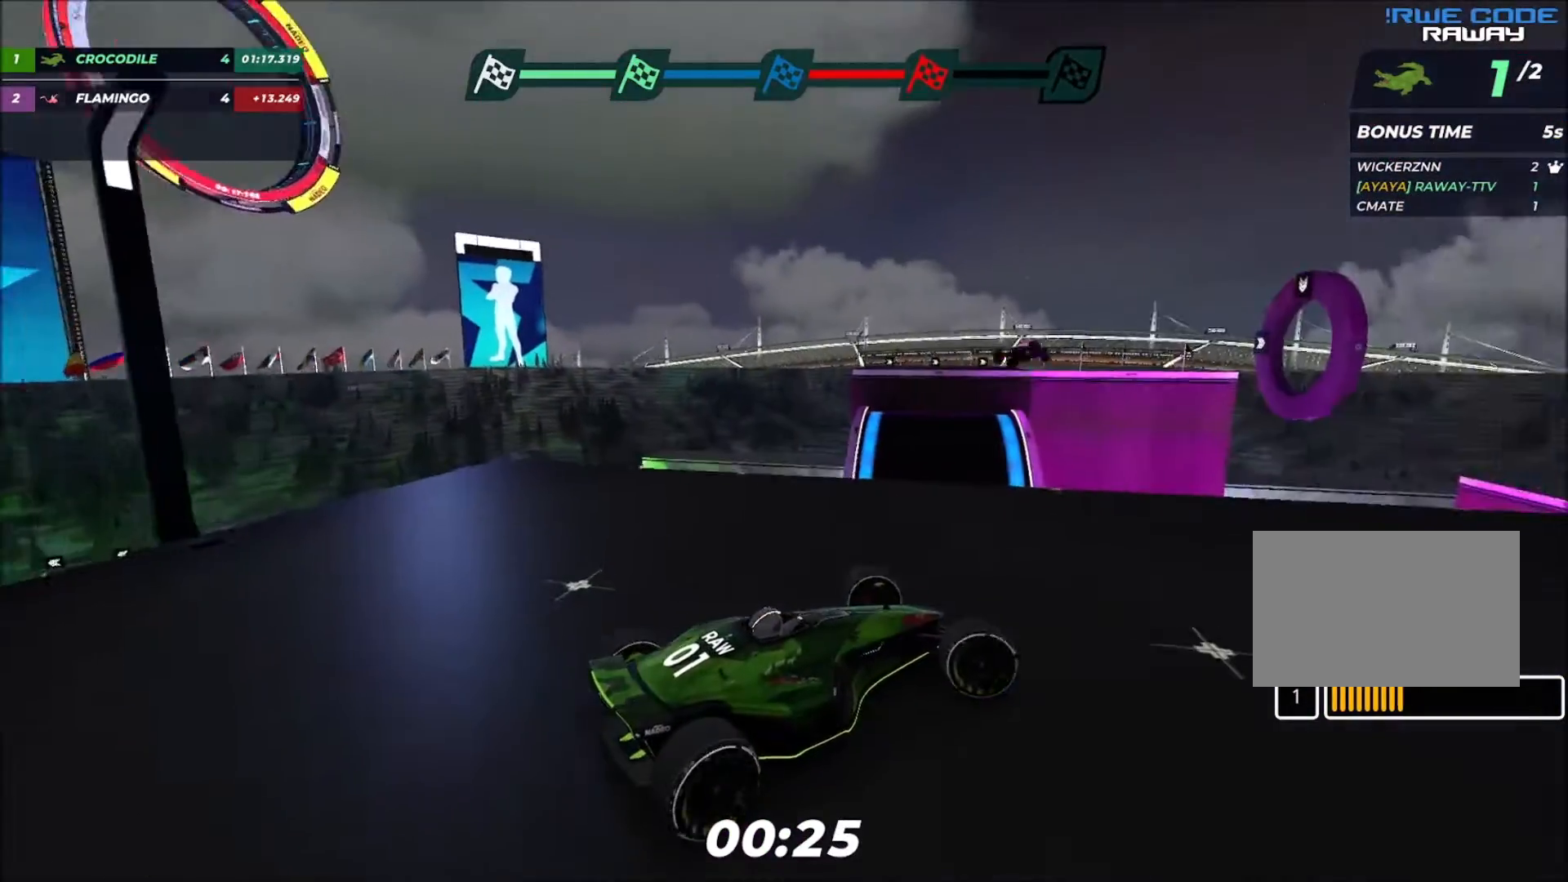
{"keys": ["right", "up"], "events": [[66, "up", "down"], [266, "up", "up"], [500, "up", "down"]]}
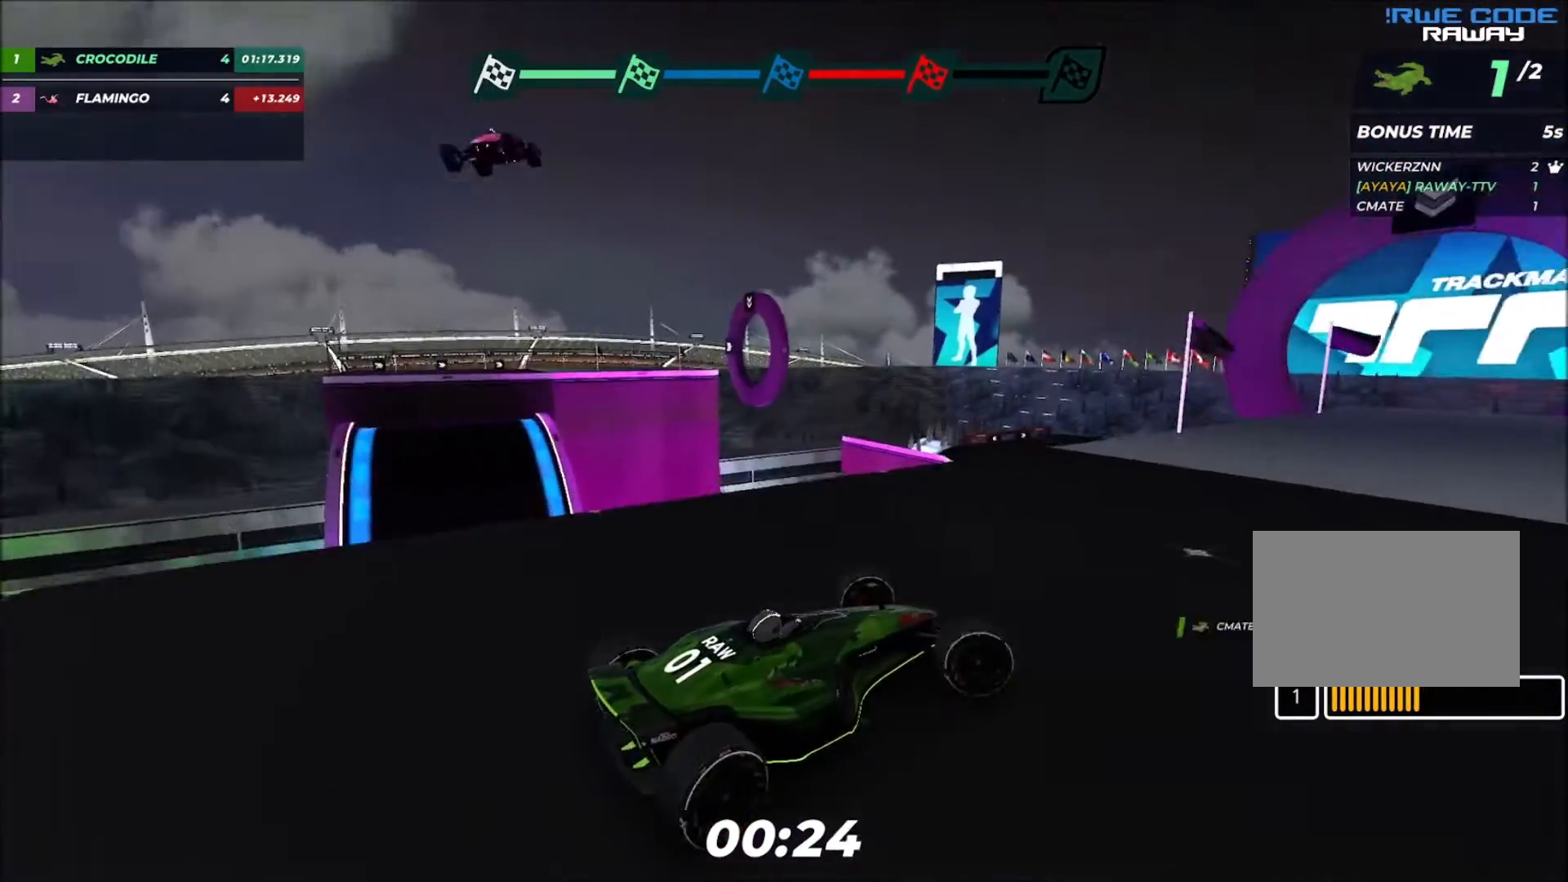
{"keys": ["left", "up"], "events": [[67, "right", "up"], [234, "left", "down"], [300, "left", "up"], [501, "left", "down"]]}
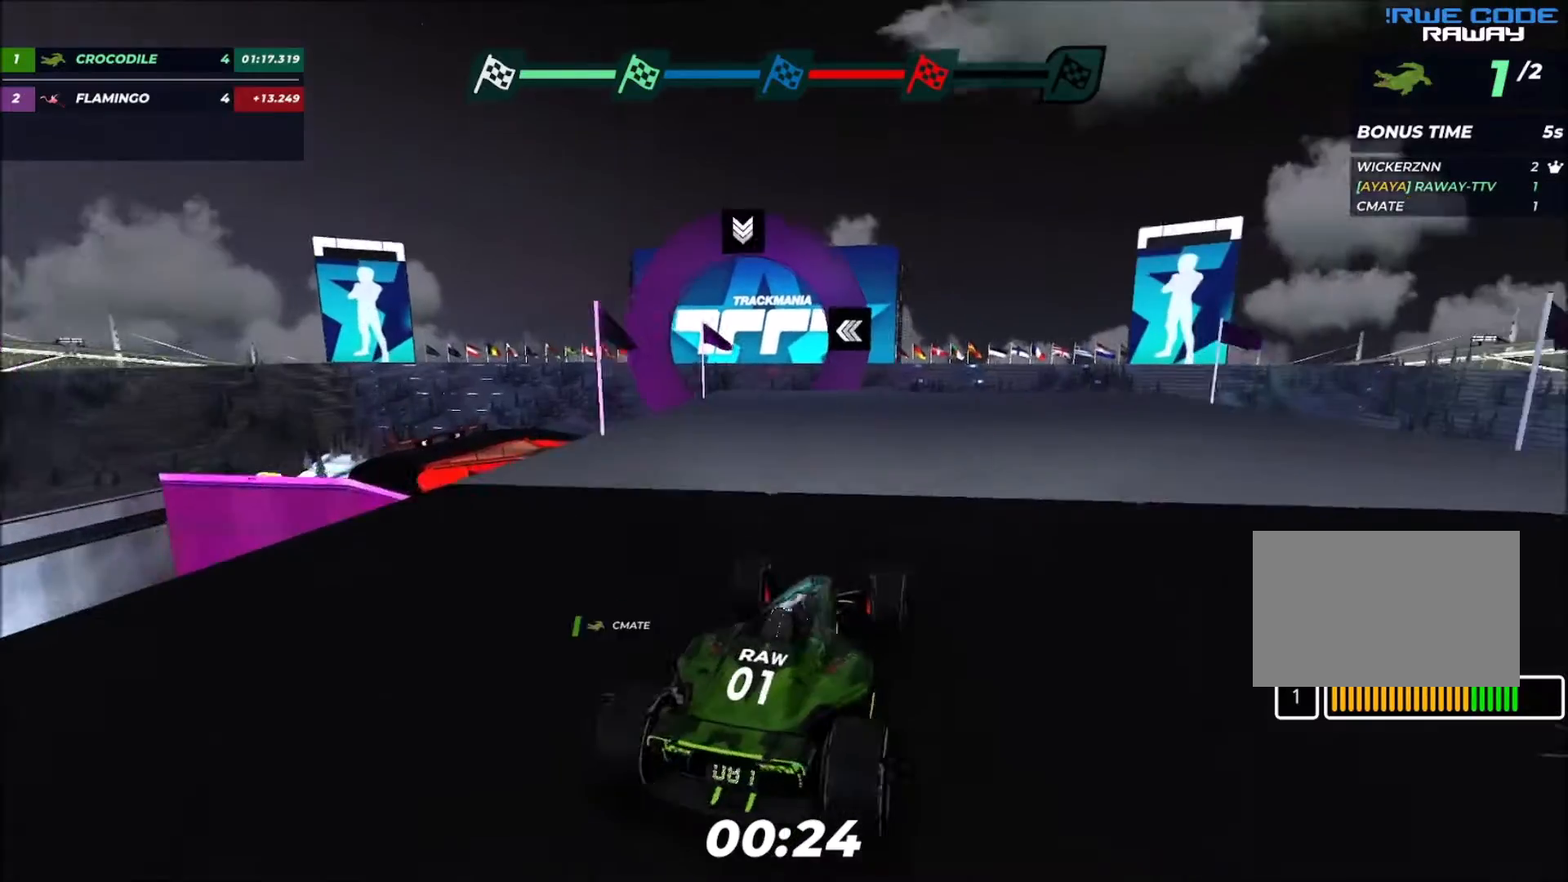
{"keys": ["right", "up"], "events": [[233, "left", "up"], [500, "right", "down"]]}
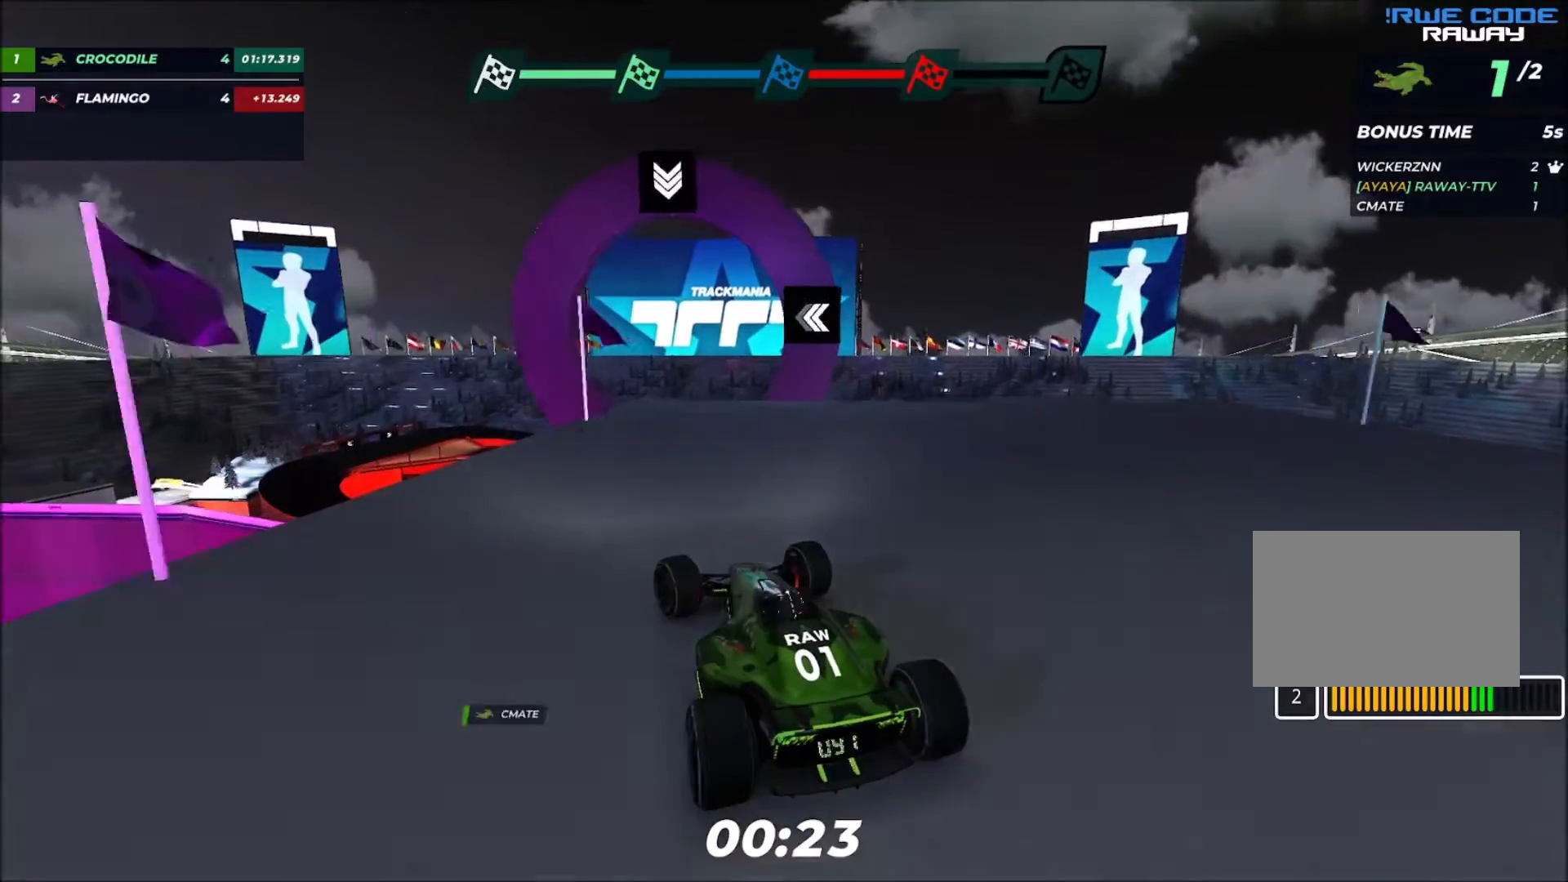
{"keys": ["up"], "events": [[134, "right", "up"], [467, "left", "down"], [501, "left", "up"]]}
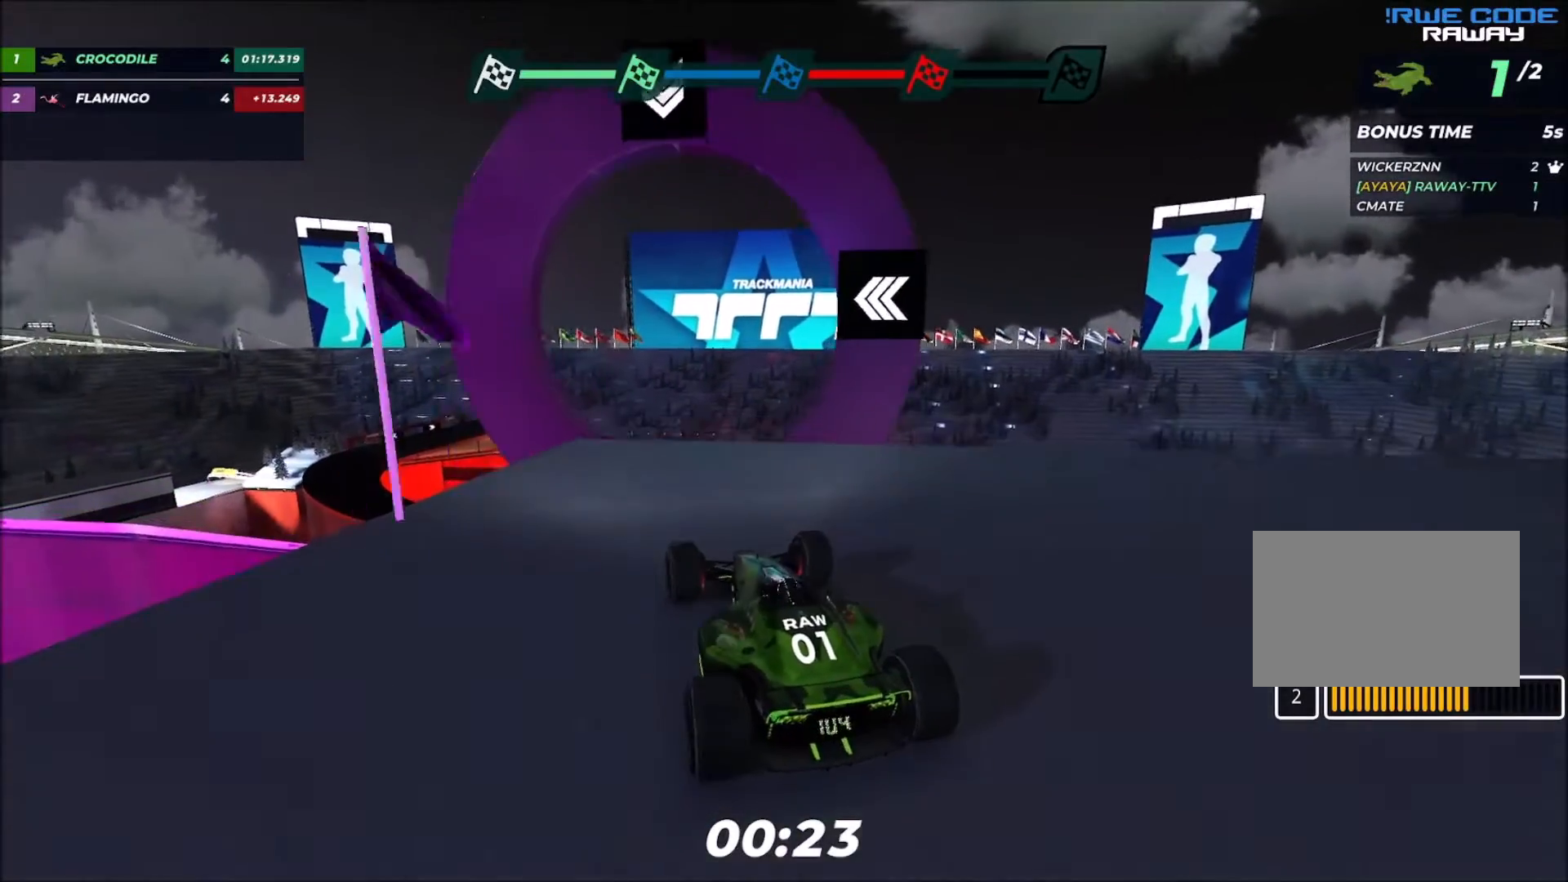
{"keys": ["up"], "events": [[233, "right", "down"], [300, "right", "up"]]}
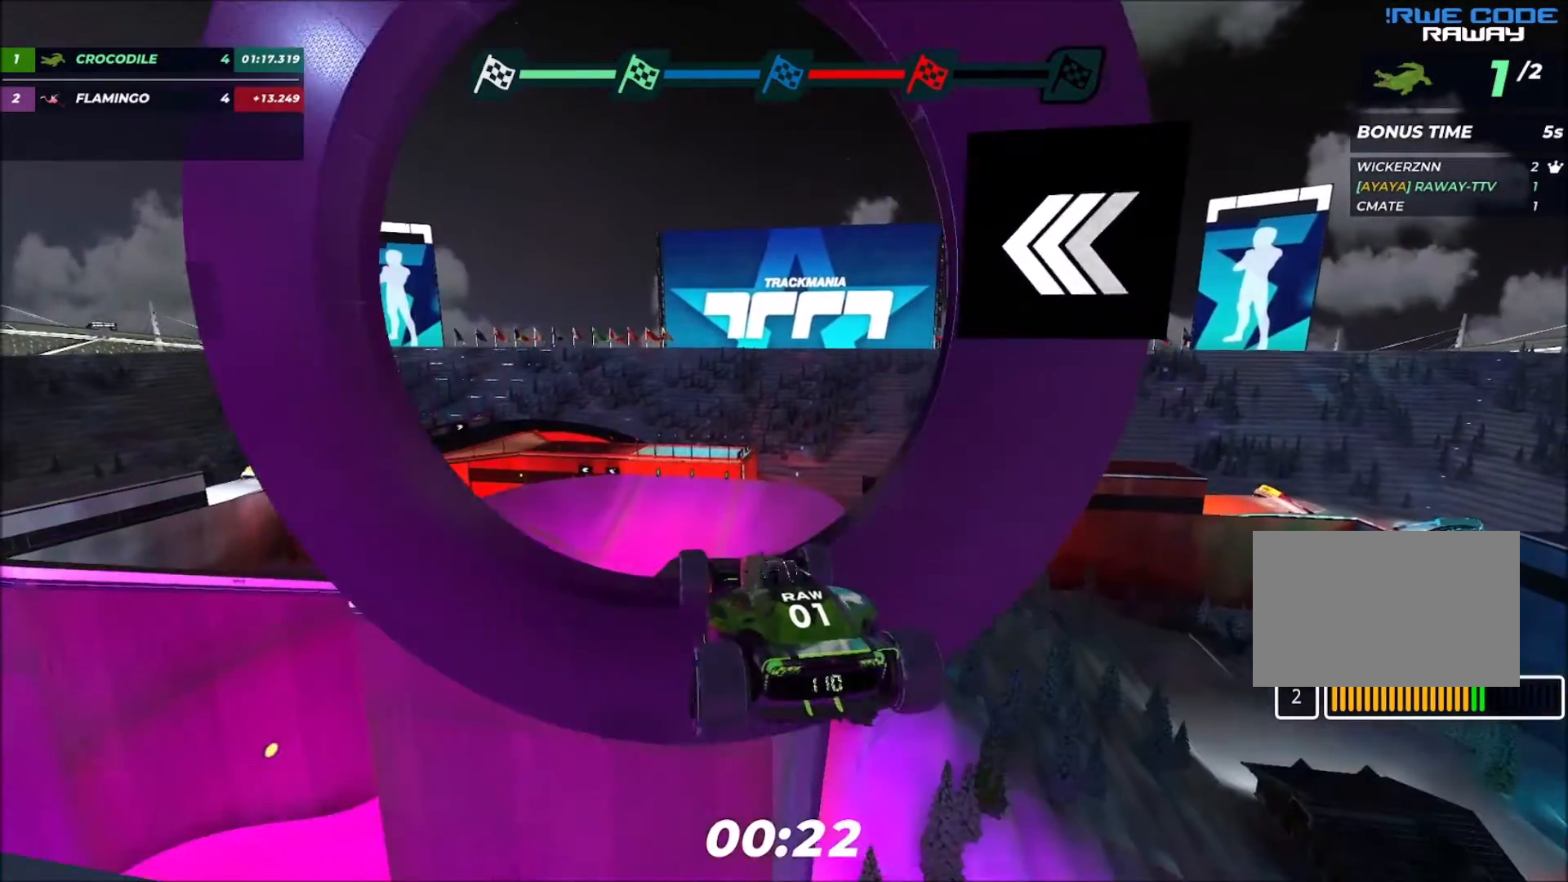
{"keys": ["up"], "events": [[234, "down", "down"], [400, "down", "up"]]}
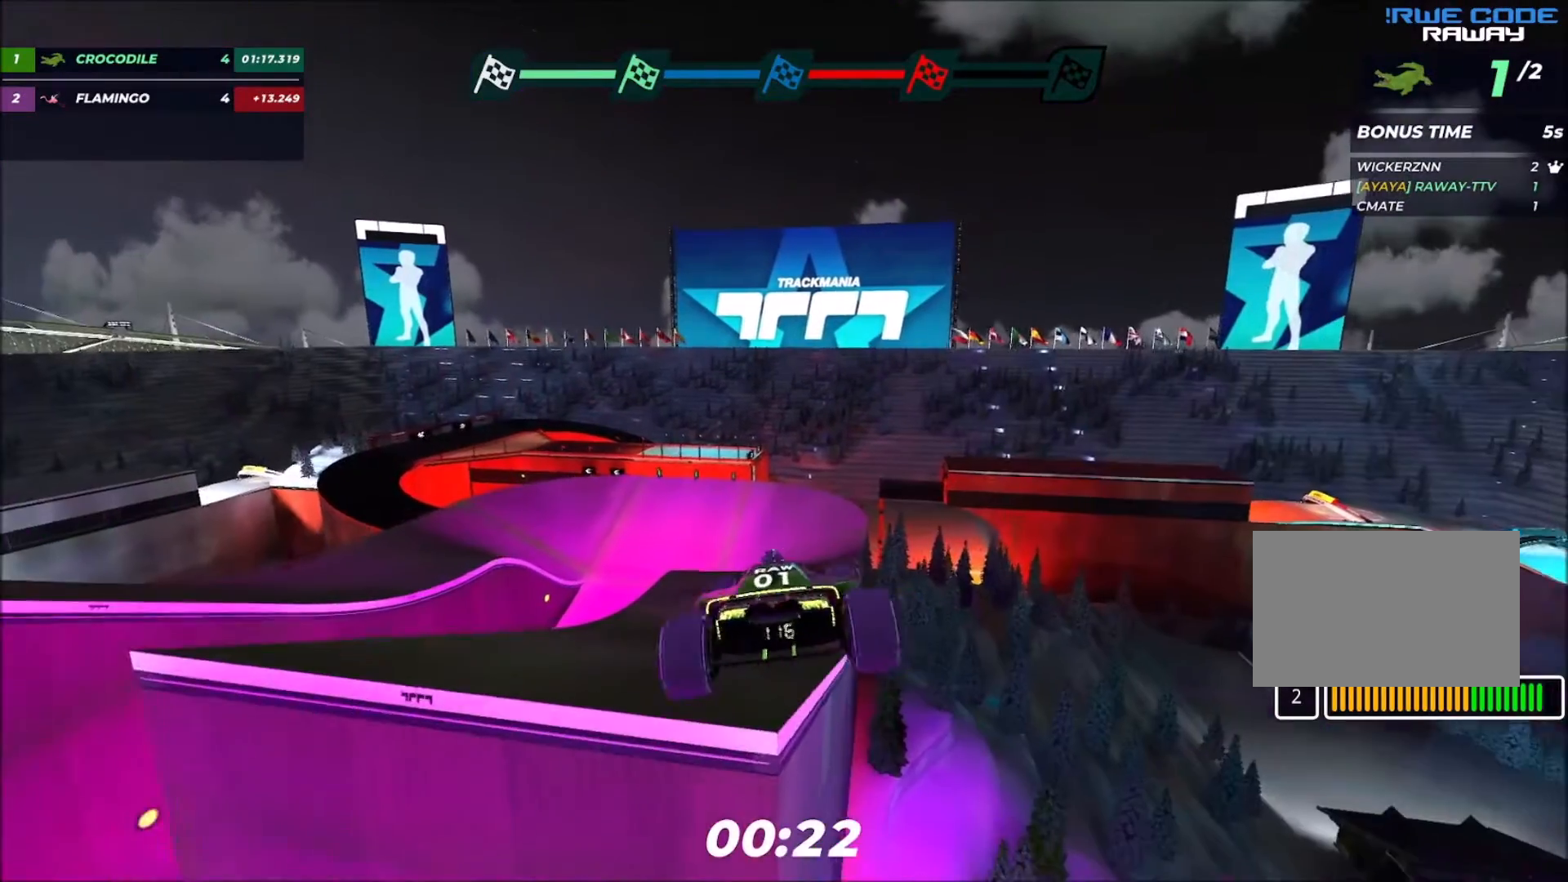
{"keys": ["left"], "events": [[233, "left", "down"], [500, "up", "up"]]}
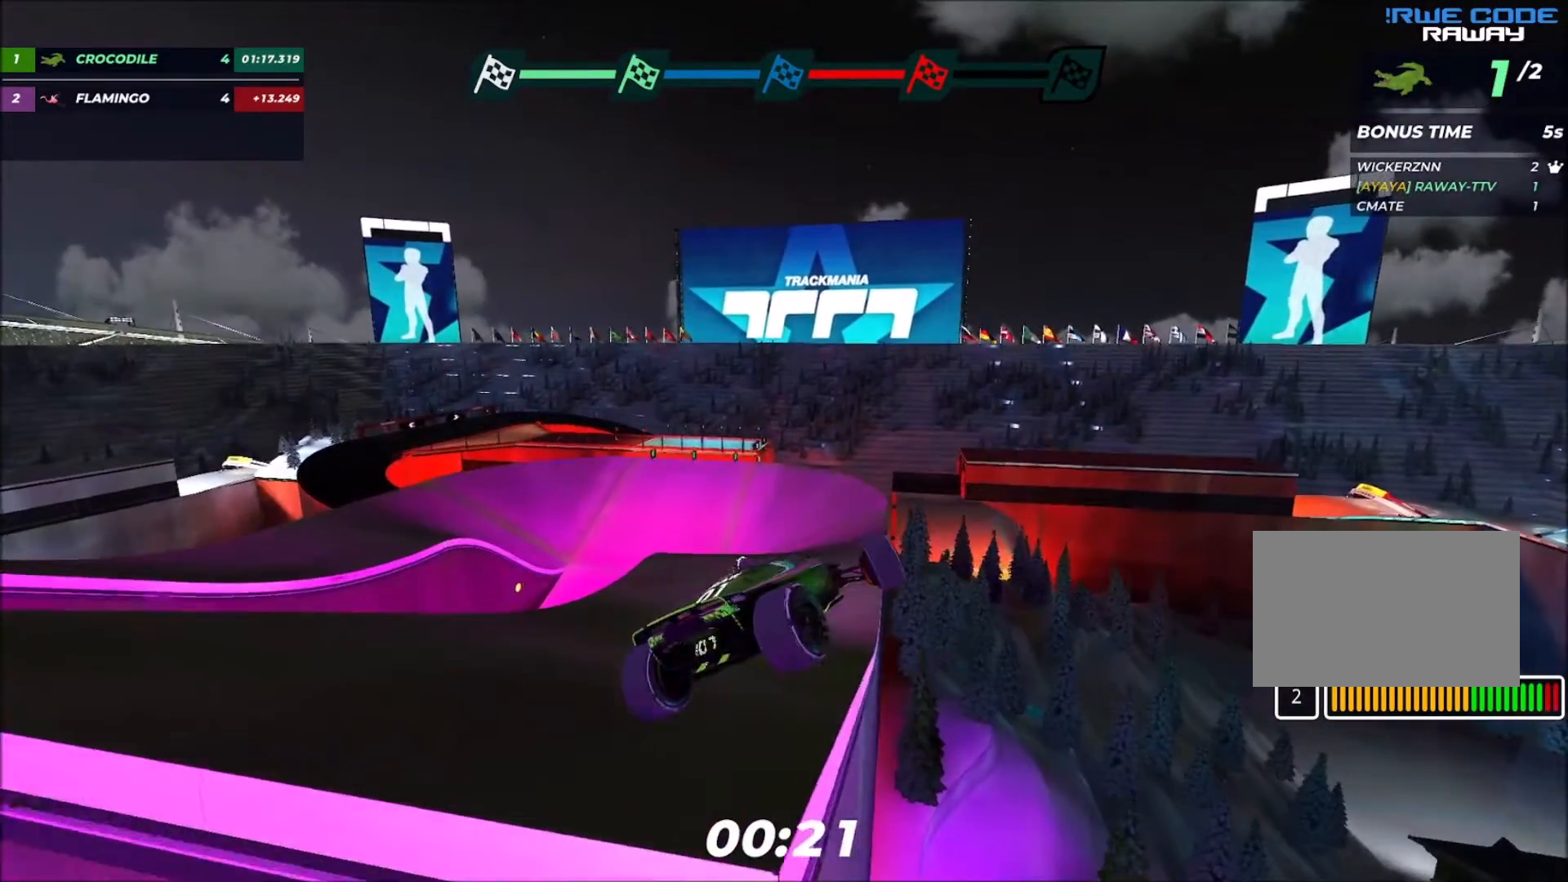
{"keys": ["left"], "events": []}
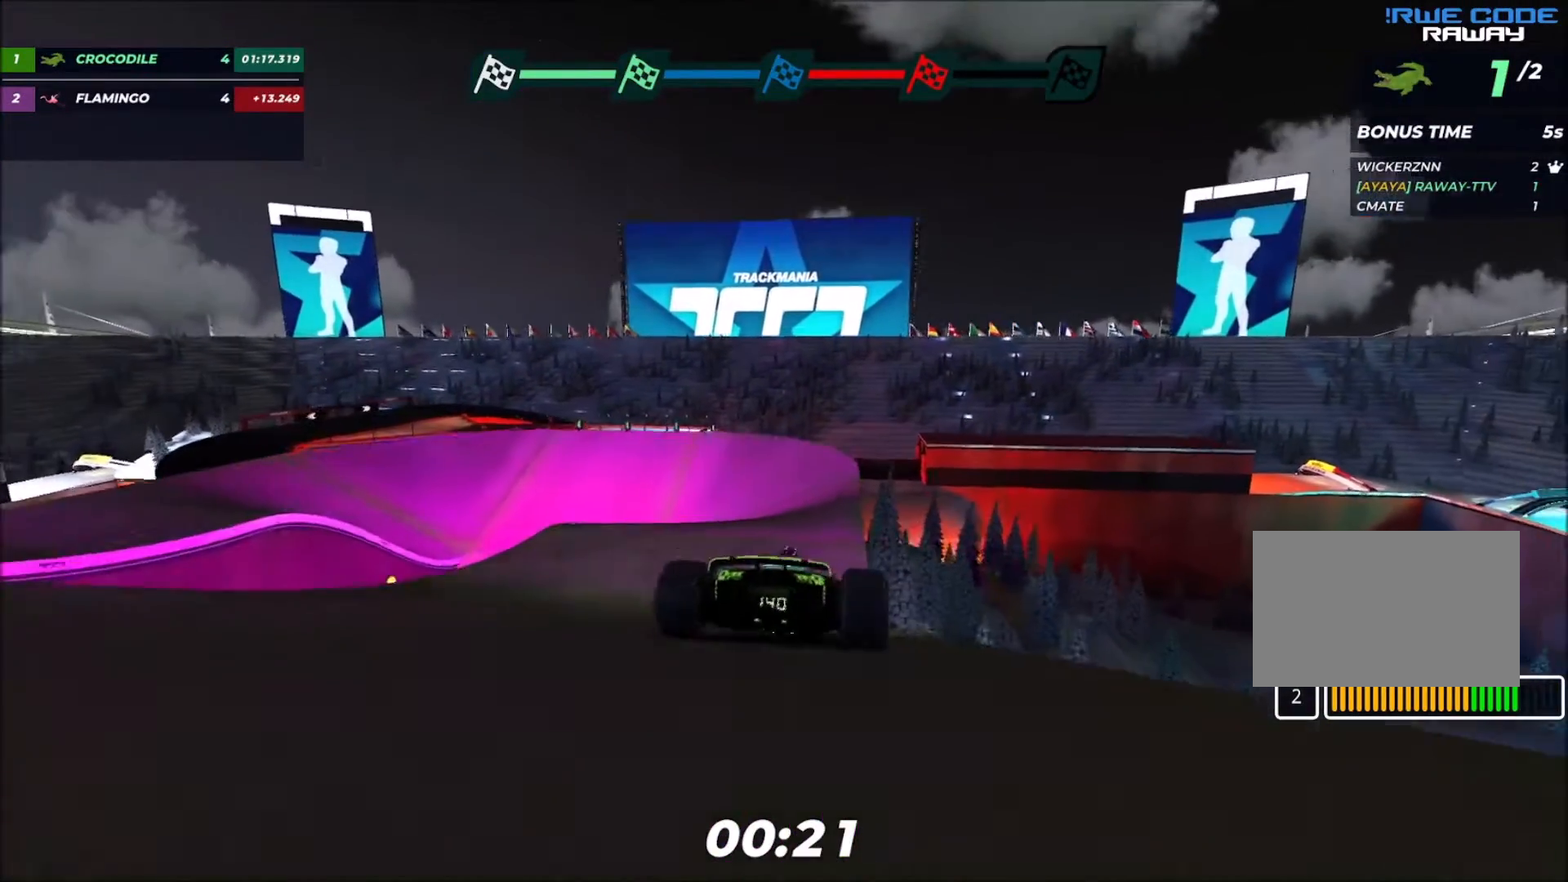
{"keys": ["right", "up"], "events": [[33, "up", "down"], [133, "left", "up"], [200, "right", "down"], [367, "right", "up"], [500, "right", "down"]]}
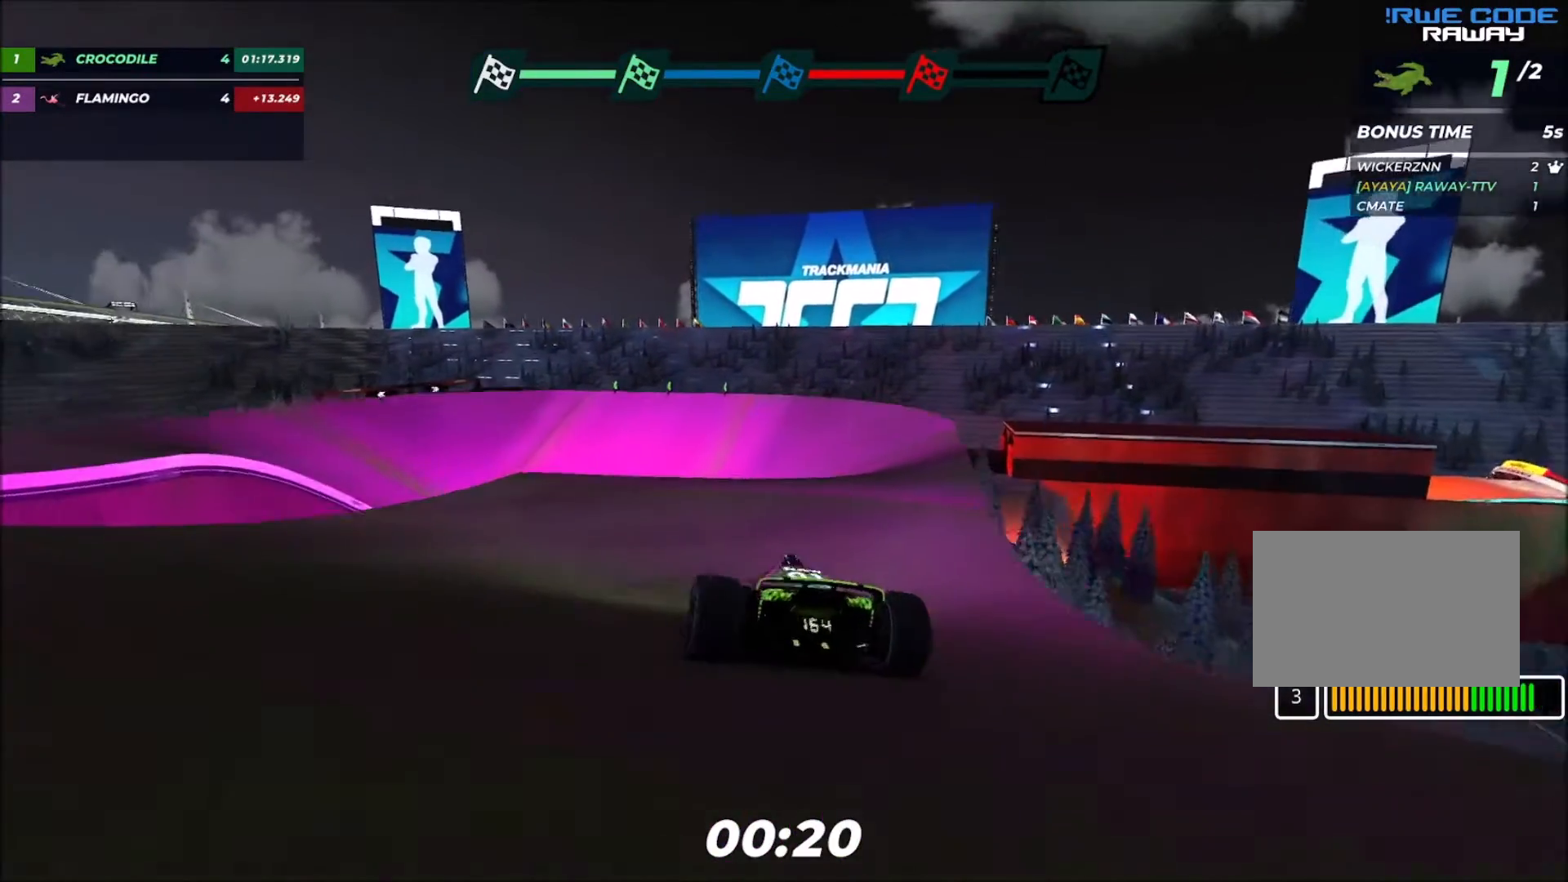
{"keys": [], "events": [[100, "up", "up"], [200, "right", "up"], [234, "up", "down"], [367, "up", "up"]]}
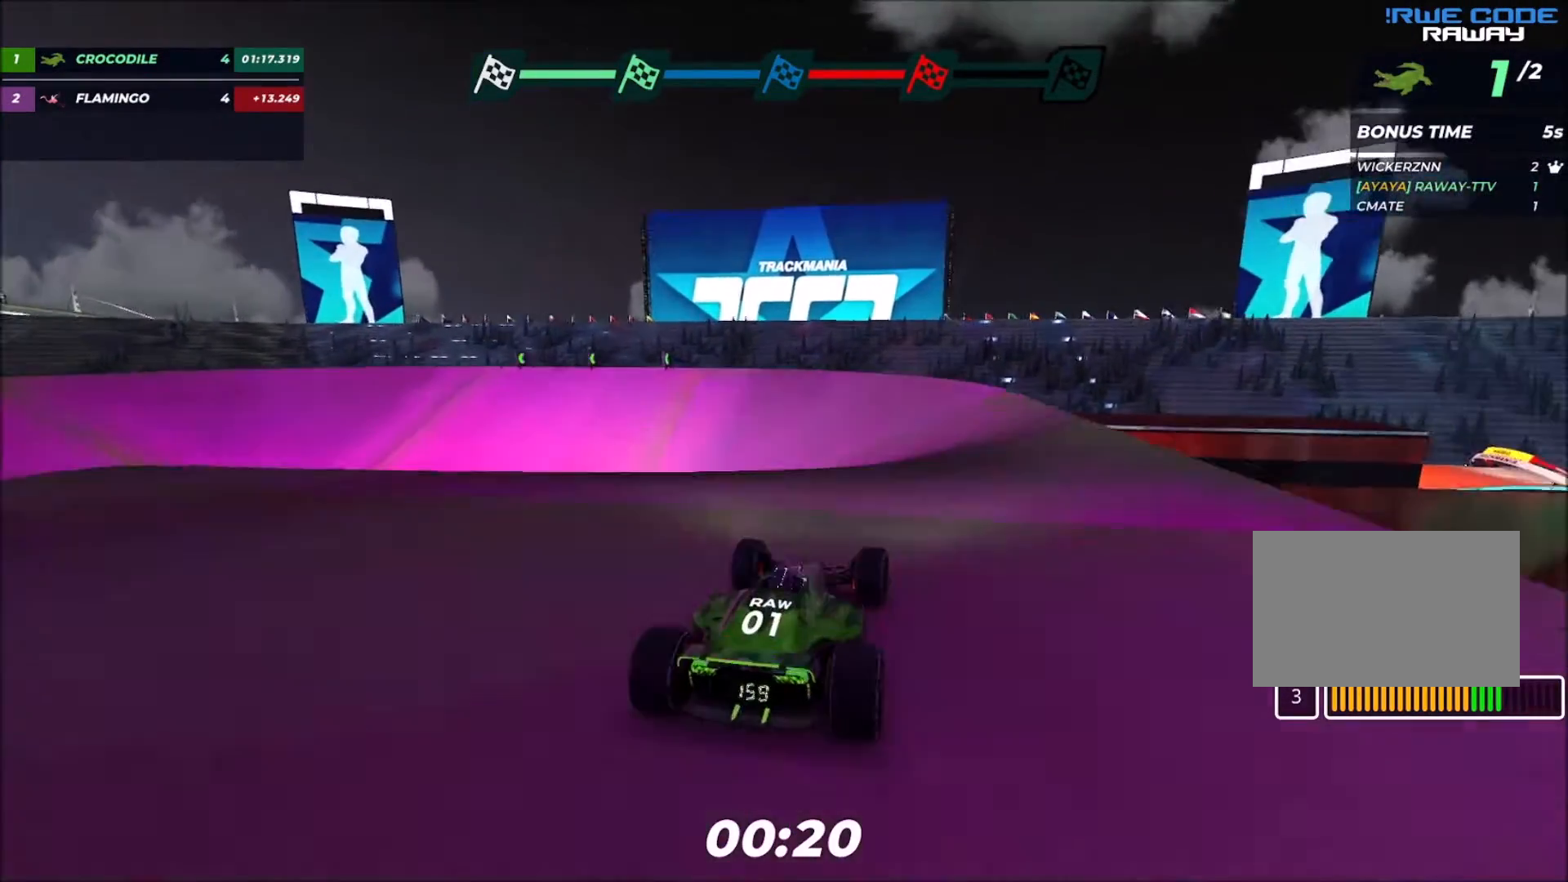
{"keys": ["left"], "events": [[33, "up", "down"], [66, "right", "down"], [100, "up", "up"], [133, "right", "up"], [266, "left", "down"]]}
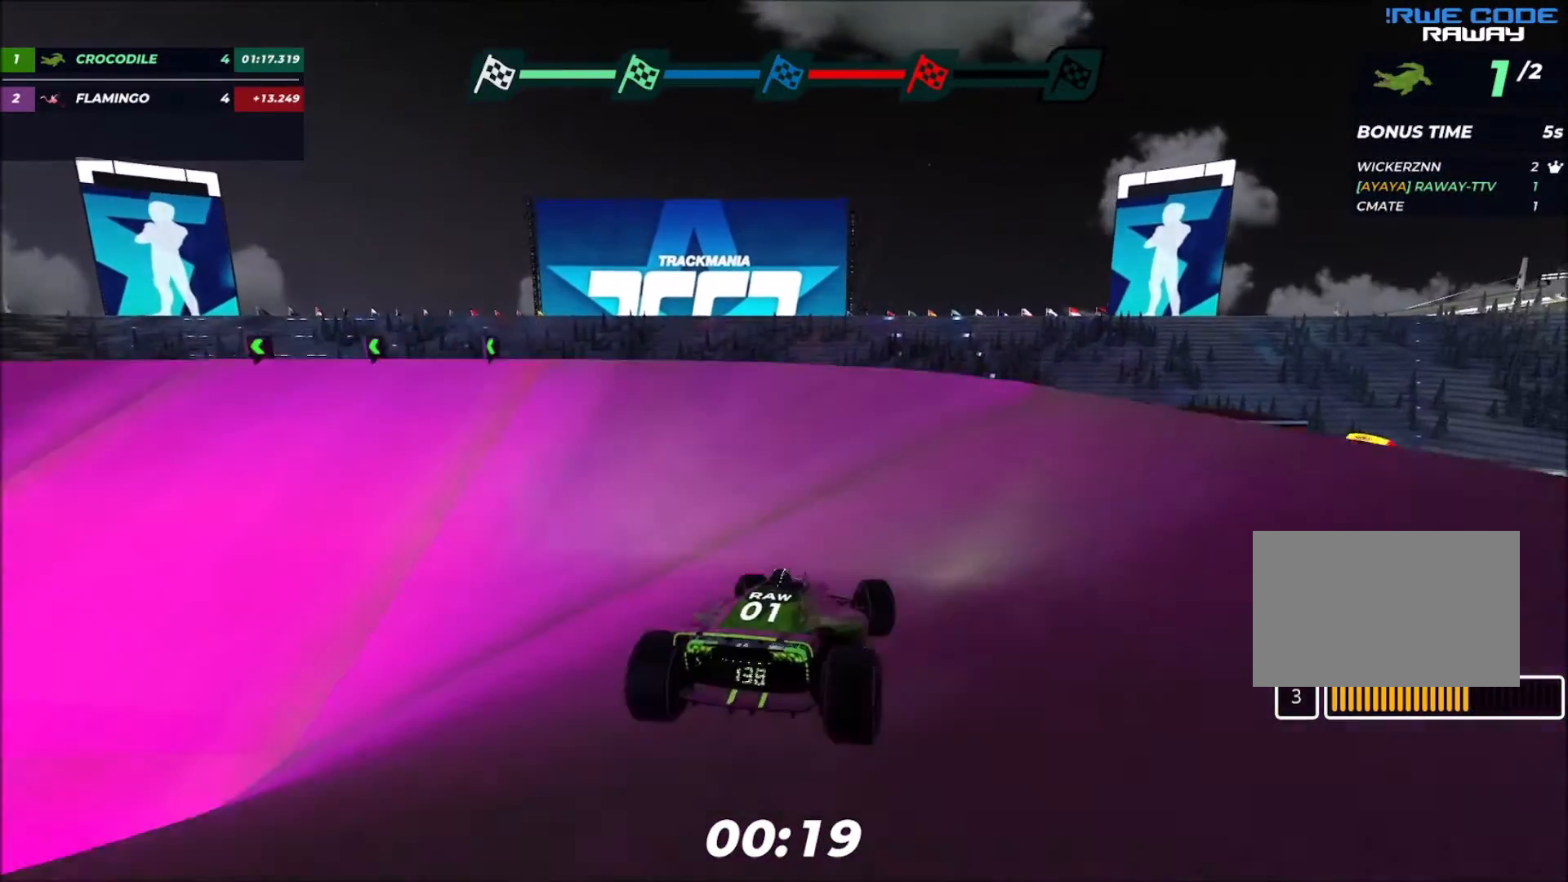
{"keys": ["left"], "events": []}
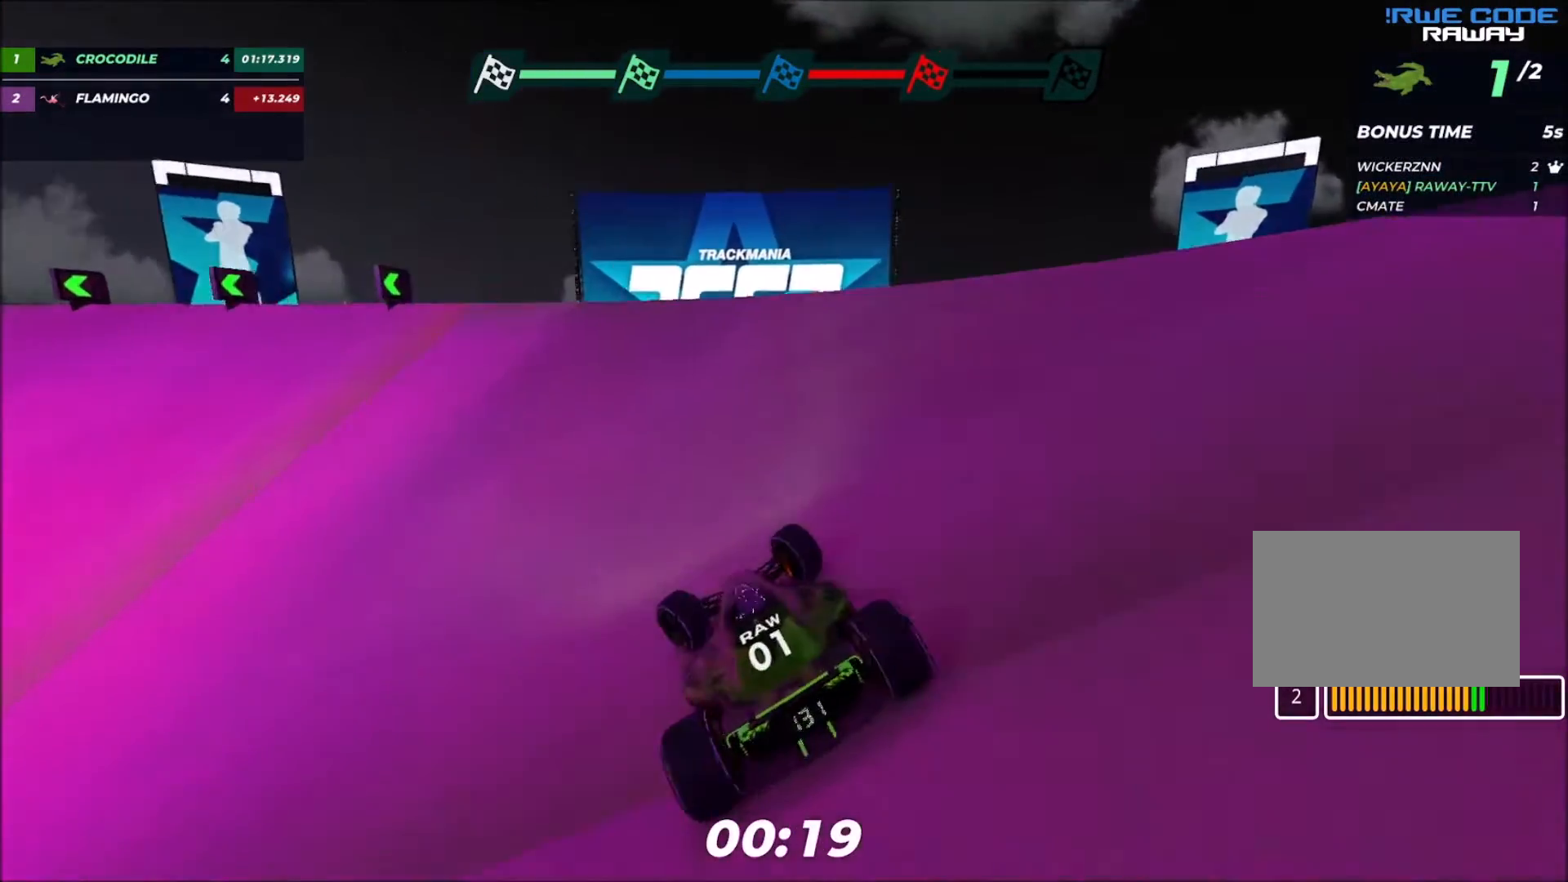
{"keys": ["left", "up"], "events": [[33, "up", "down"], [266, "up", "up"], [467, "up", "down"]]}
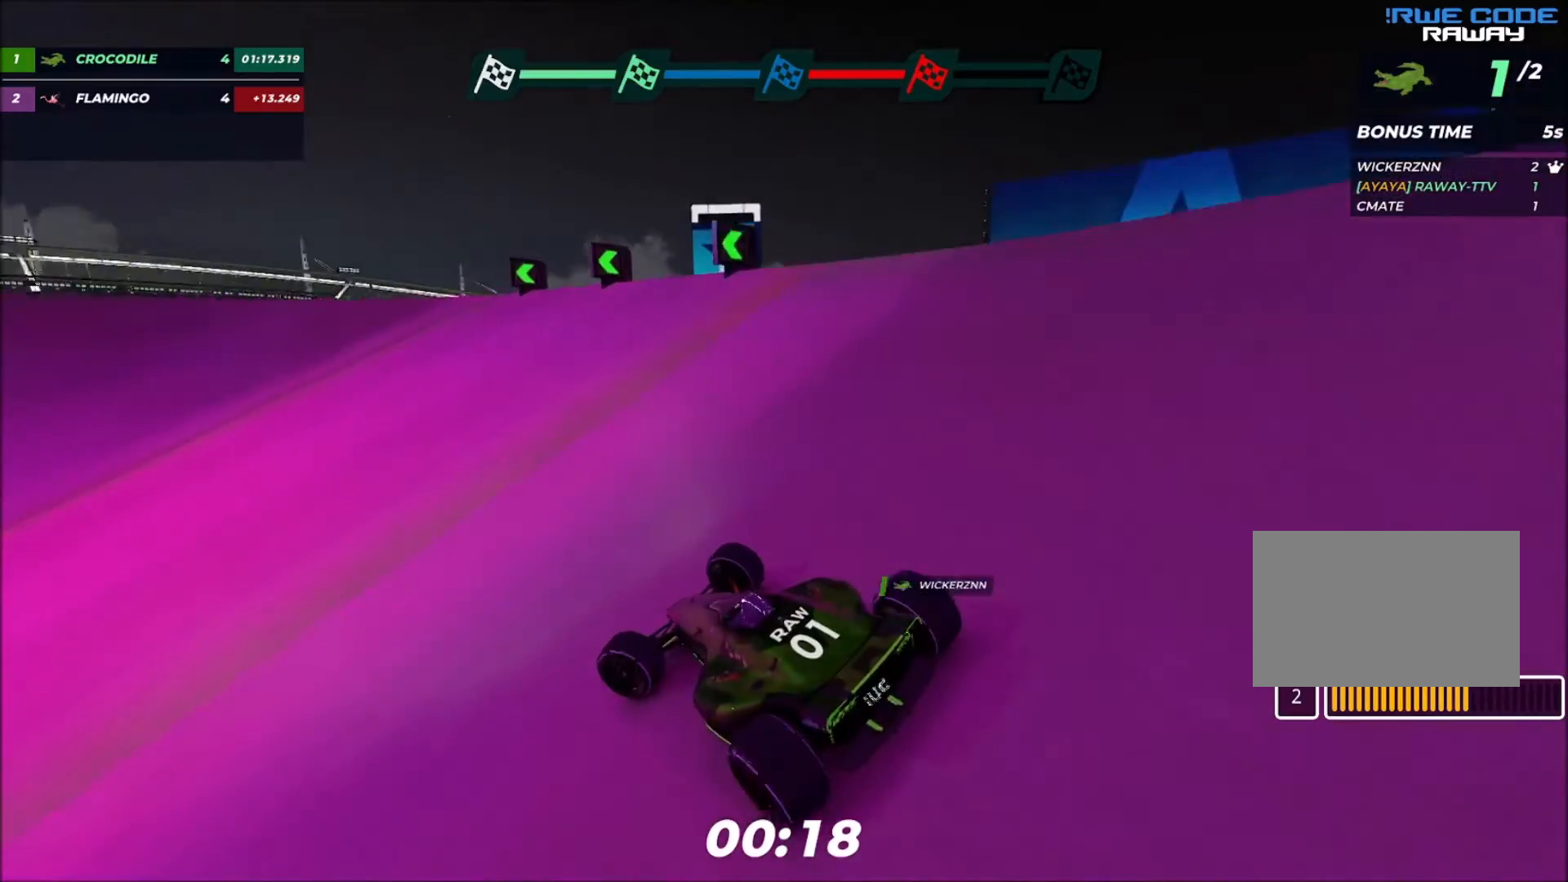
{"keys": ["left", "up"], "events": [[133, "up", "up"], [200, "up", "down"], [367, "up", "up"], [400, "up", "down"]]}
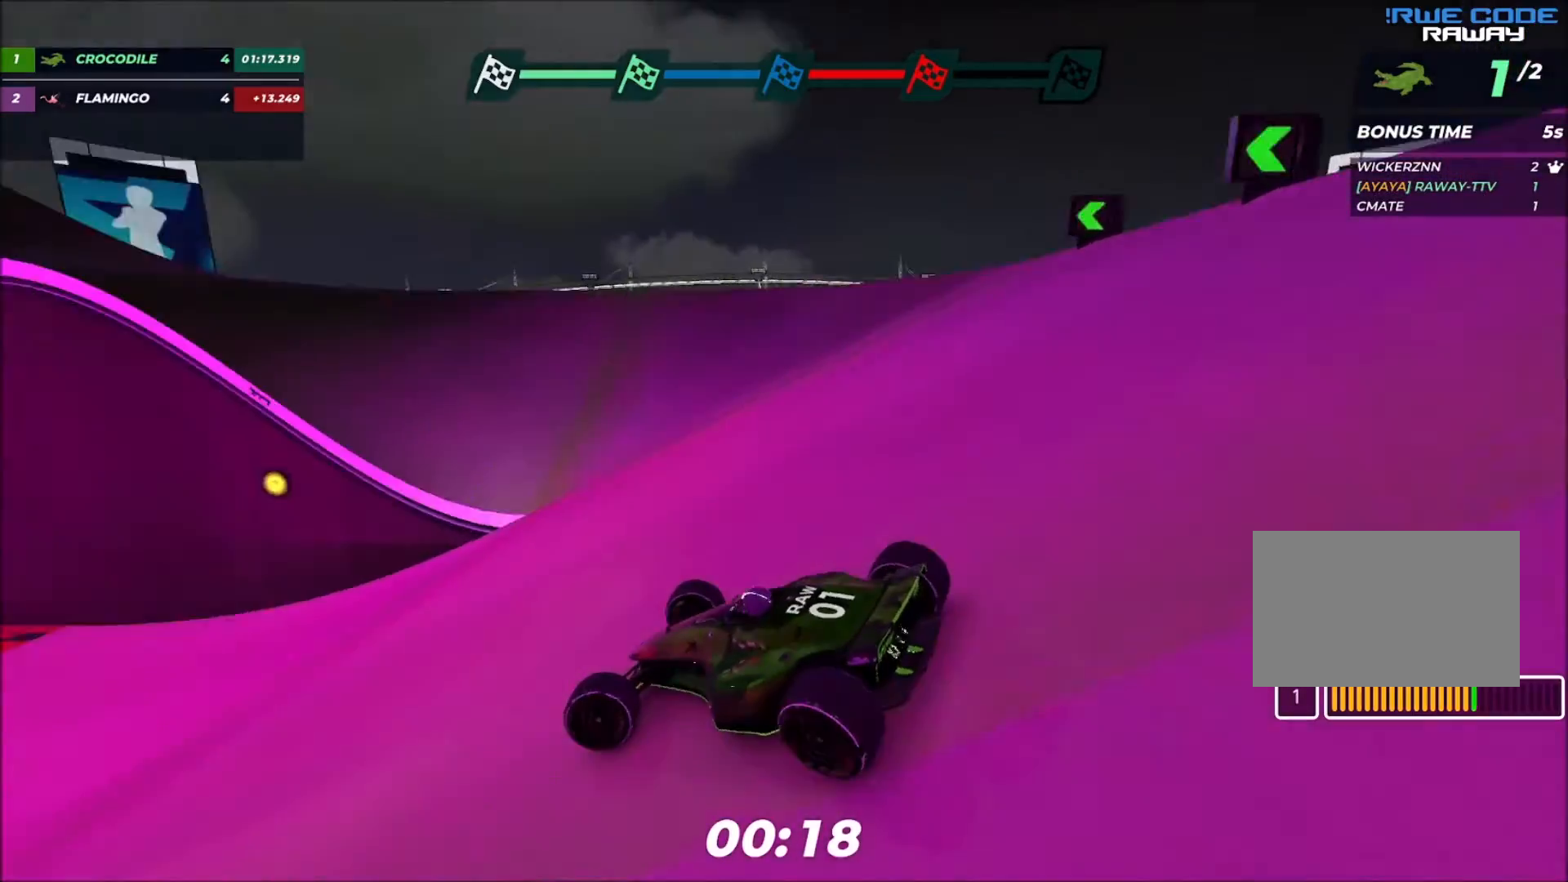
{"keys": ["up"], "events": [[100, "left", "up"]]}
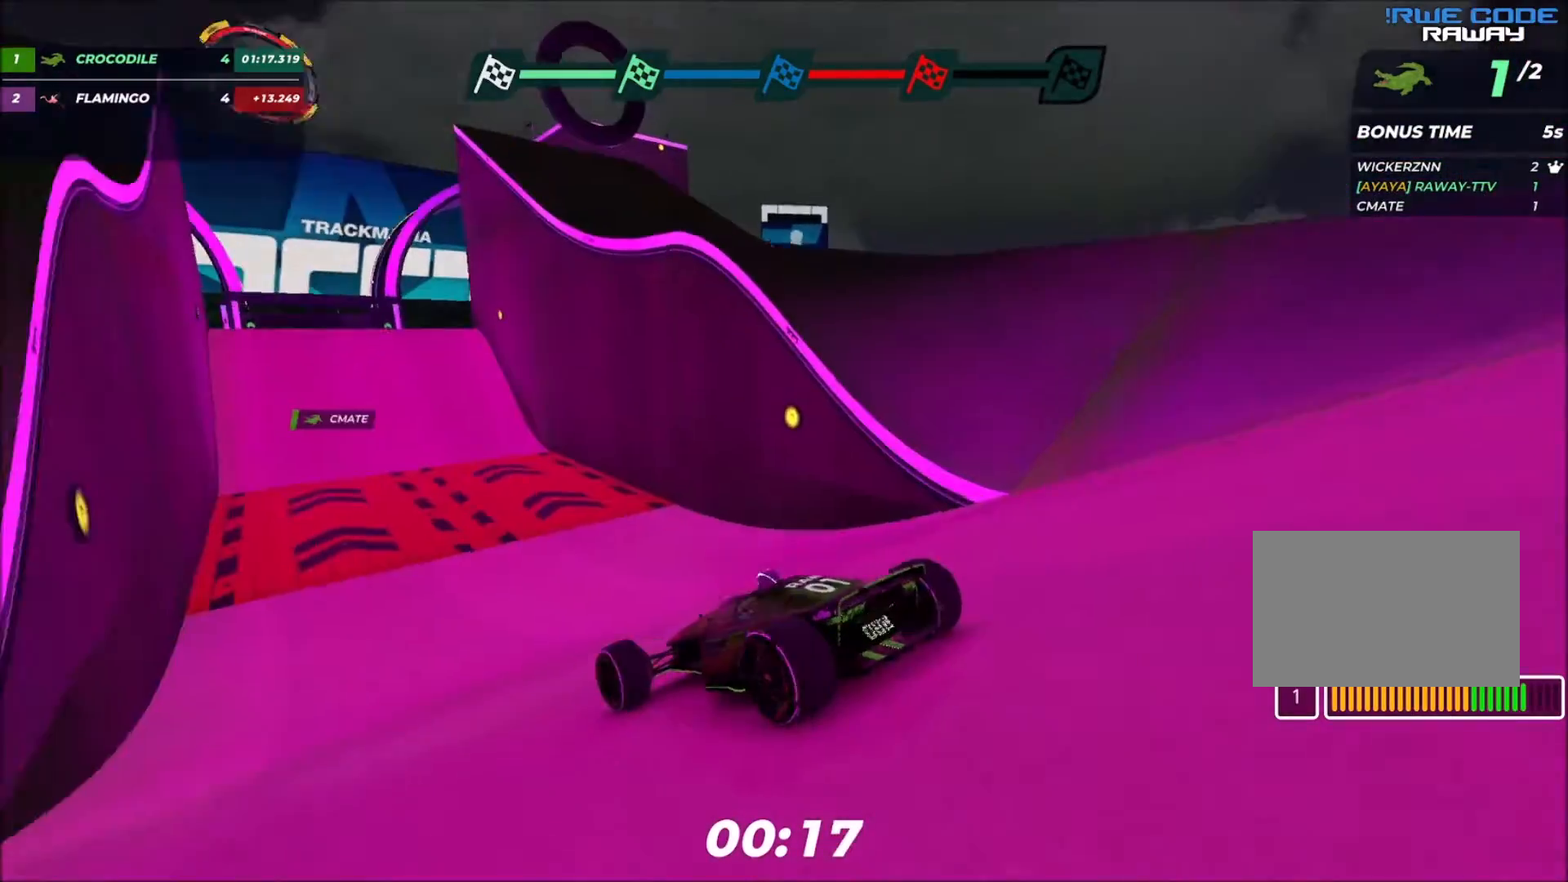
{"keys": ["right", "up"], "events": [[467, "right", "down"]]}